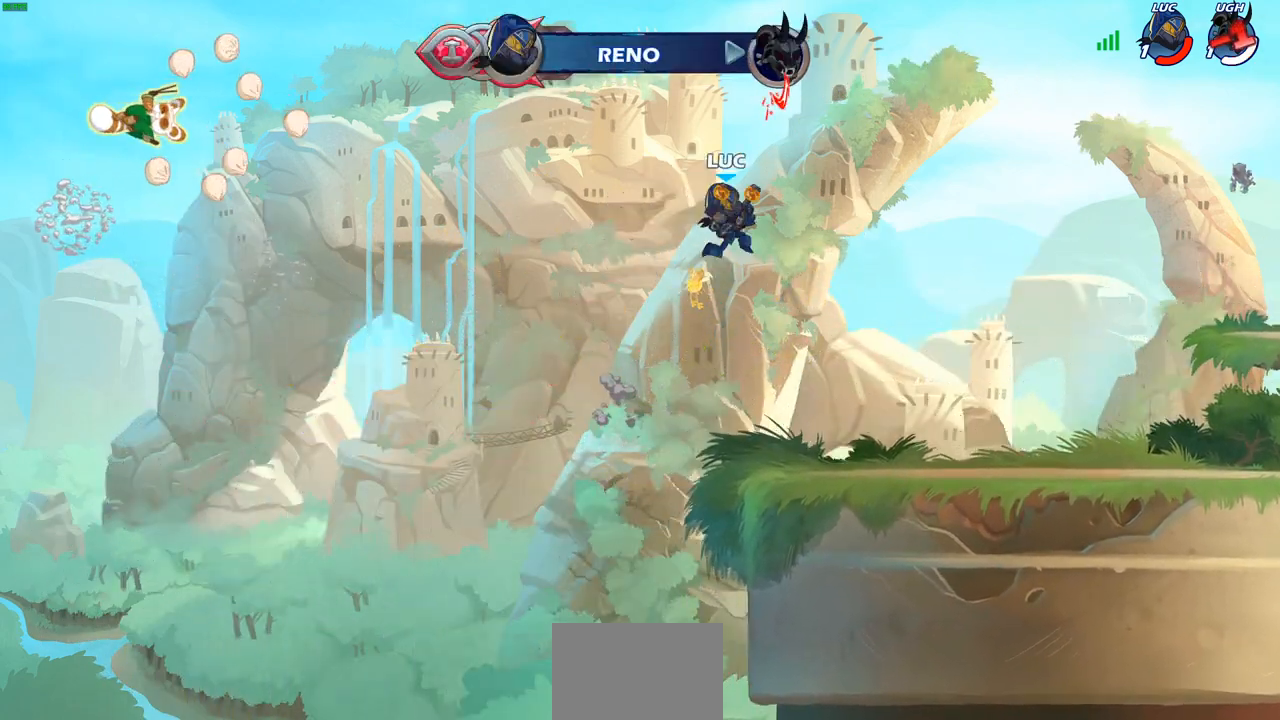
Gameplay with a controller (PlayStation layout); each line is a JSON object with the inputs held at the frame after it. "events" lists button and stick changes between this image and that frame as [ms after this image, input, new state], when the widget could be followed in between.
{"buttons": [], "left_stick": "right", "right_stick": "center", "events": [[17, "CIRCLE", "up"]]}
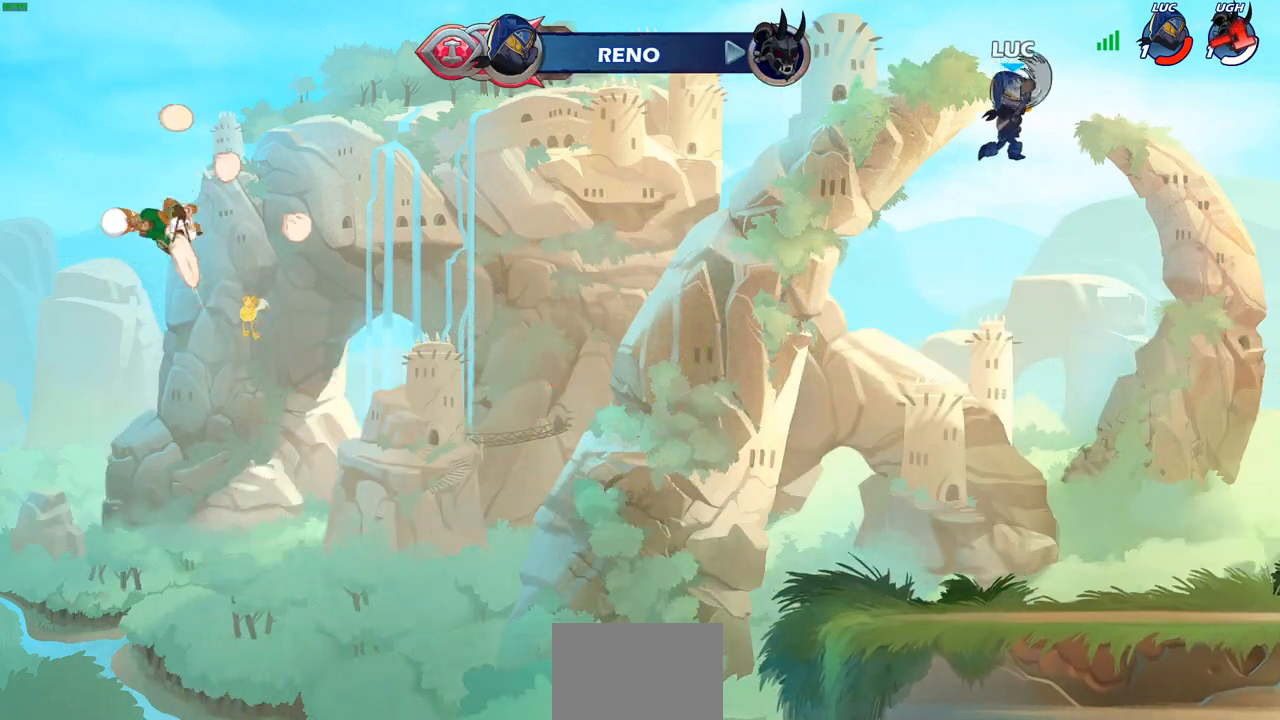
{"buttons": [], "left_stick": "up-left", "right_stick": "center", "events": [[50, "left_stick", "center"], [333, "left_stick", "left"], [467, "left_stick", "up-left"]]}
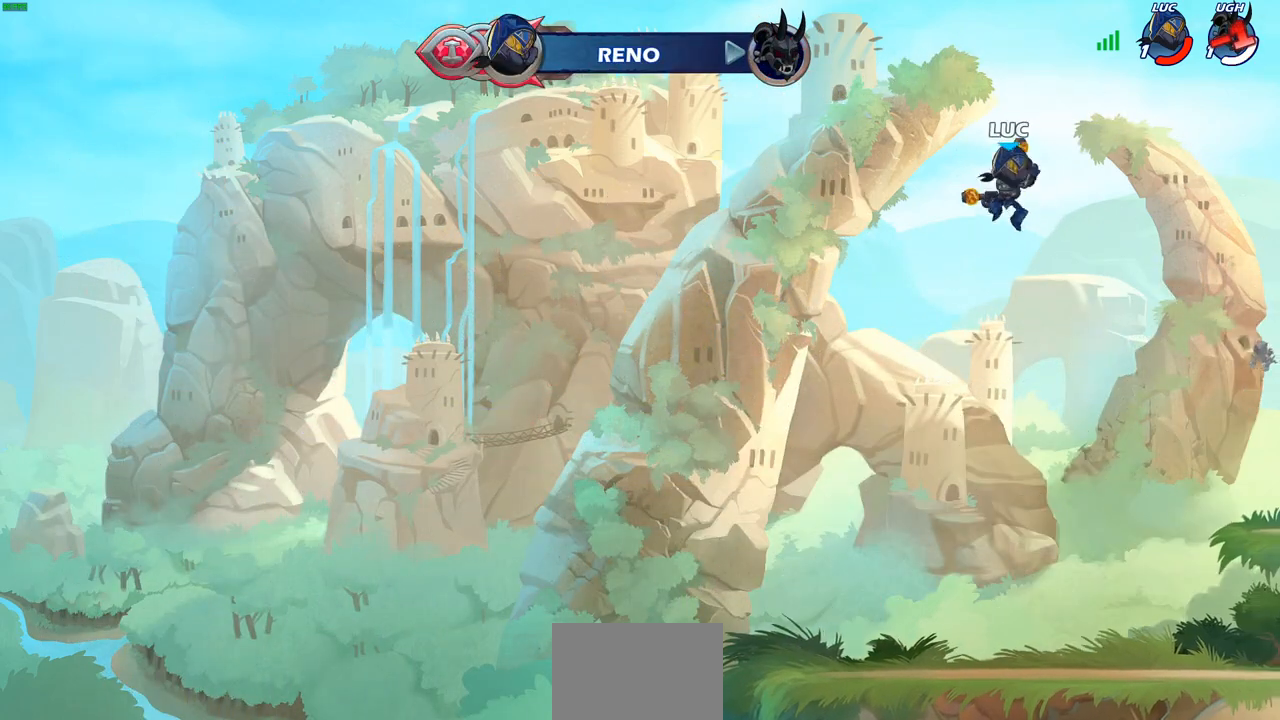
{"buttons": [], "left_stick": "center", "right_stick": "center", "events": [[17, "left_stick", "up"], [150, "R1", "down"], [183, "R1", "up"], [317, "left_stick", "center"]]}
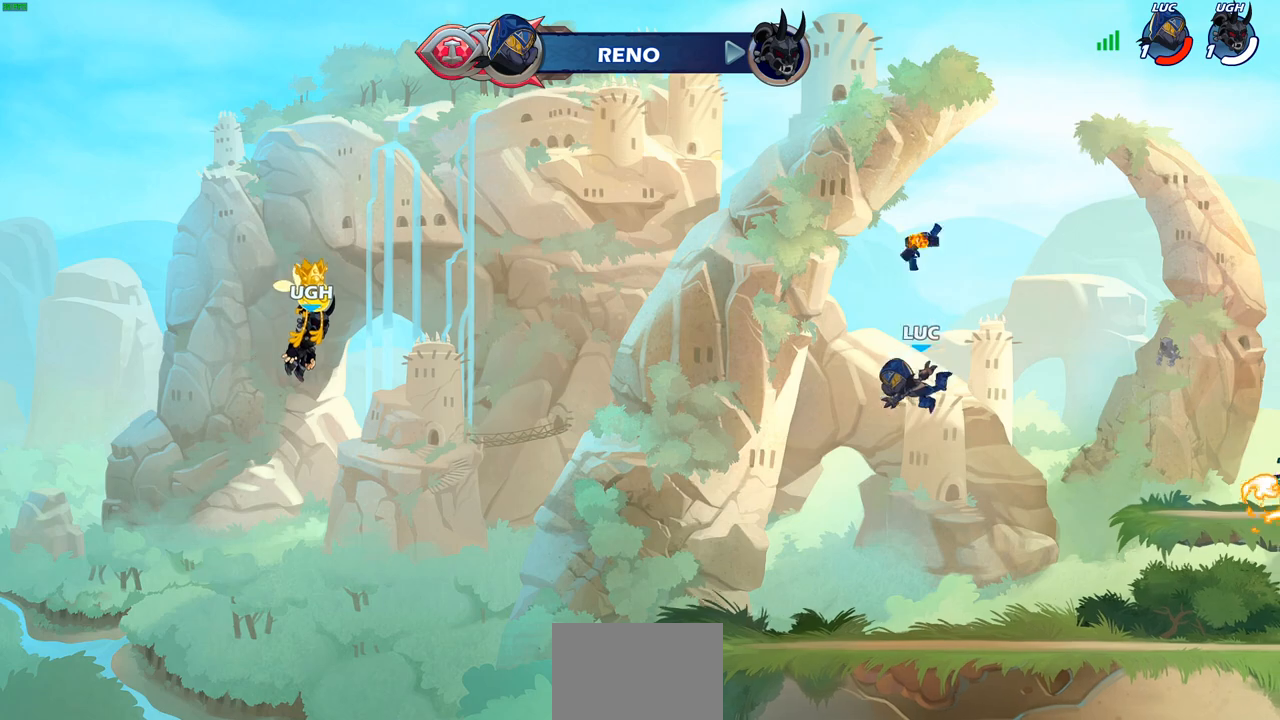
{"buttons": [], "left_stick": "down-right", "right_stick": "center", "events": [[267, "left_stick", "down-right"]]}
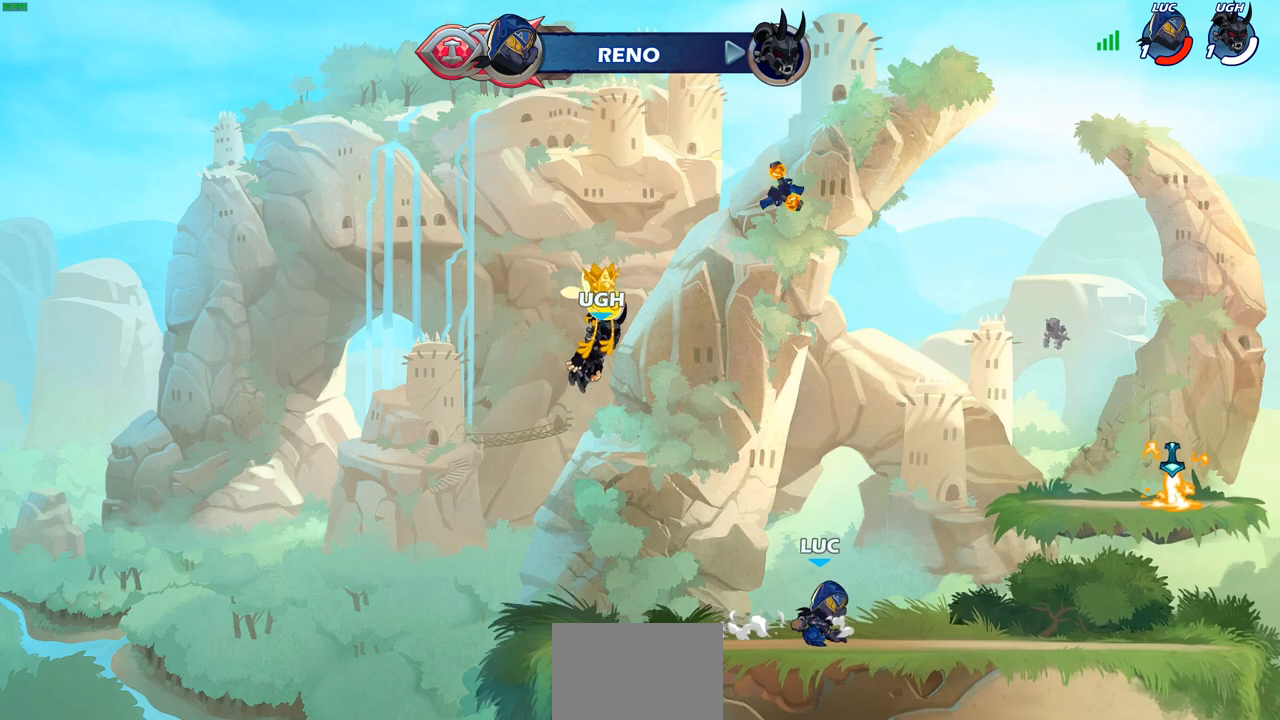
{"buttons": [], "left_stick": "up-right", "right_stick": "center", "events": [[33, "left_stick", "up-right"], [67, "R2", "down"], [100, "CROSS", "down"], [250, "CROSS", "up"], [250, "R2", "up"]]}
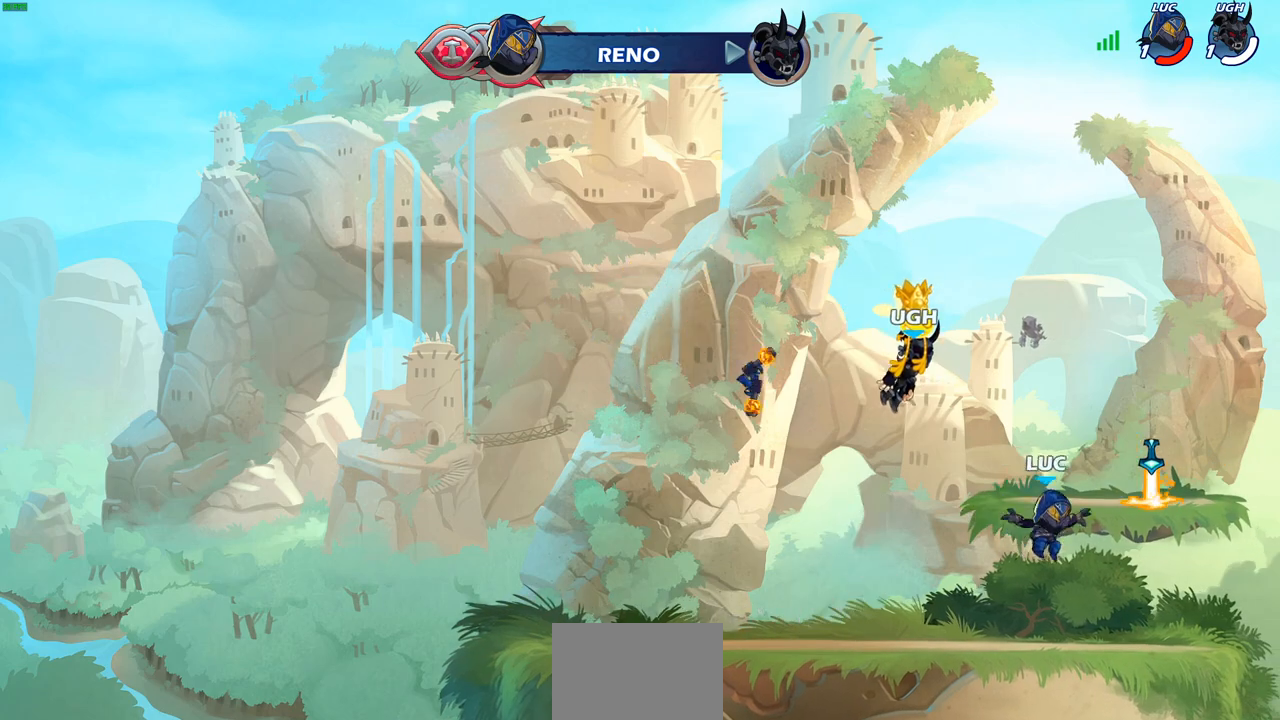
{"buttons": [], "left_stick": "left", "right_stick": "center", "events": [[50, "CROSS", "down"], [133, "R1", "down"], [133, "left_stick", "up-left"], [217, "CROSS", "up"], [233, "R1", "up"], [300, "left_stick", "down-left"], [483, "left_stick", "left"]]}
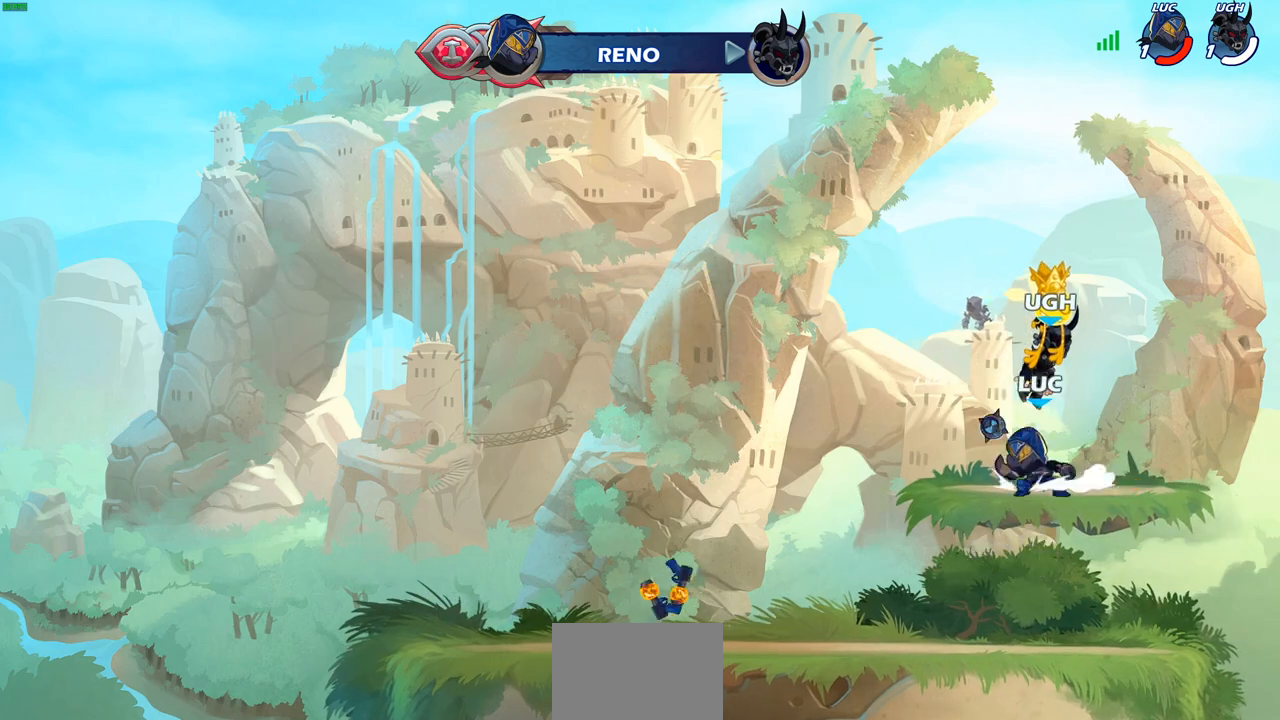
{"buttons": [], "left_stick": "center", "right_stick": "center", "events": [[83, "R2", "down"], [100, "CROSS", "down"], [117, "left_stick", "up-left"], [183, "CIRCLE", "down"], [183, "CROSS", "up"], [217, "R2", "up"], [333, "left_stick", "center"], [350, "CIRCLE", "up"]]}
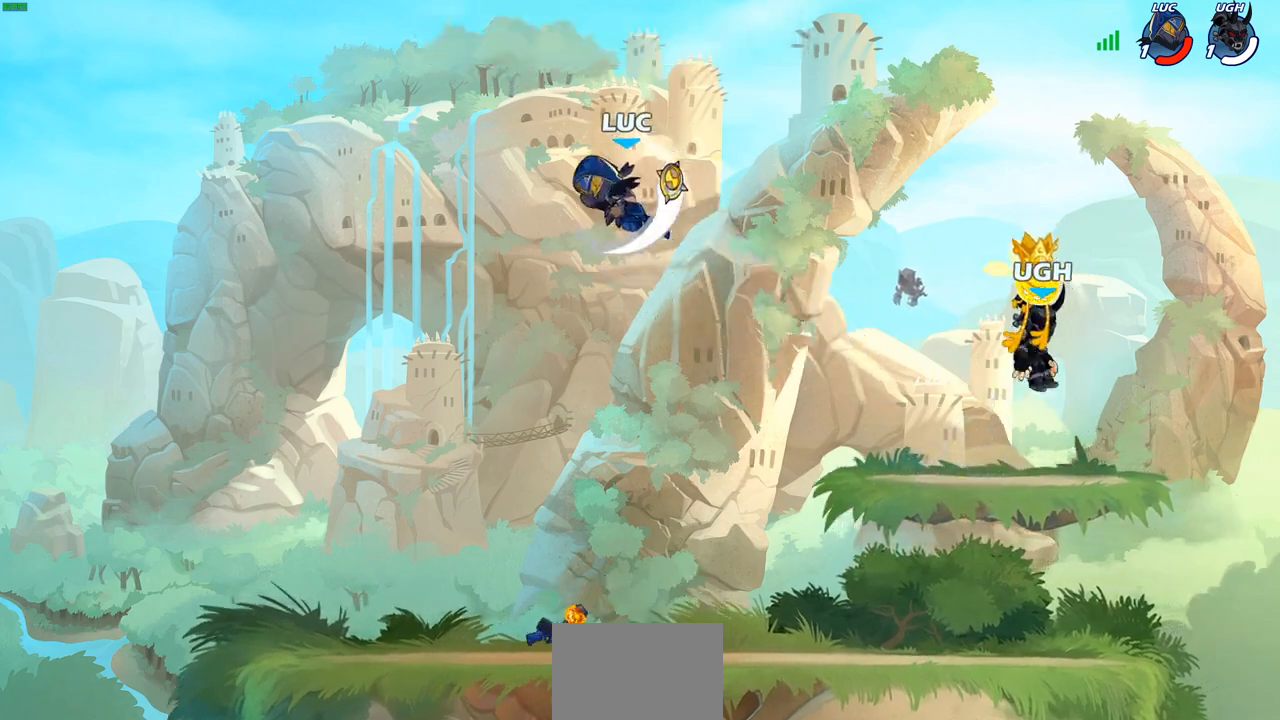
{"buttons": [], "left_stick": "right", "right_stick": "center", "events": [[350, "left_stick", "right"]]}
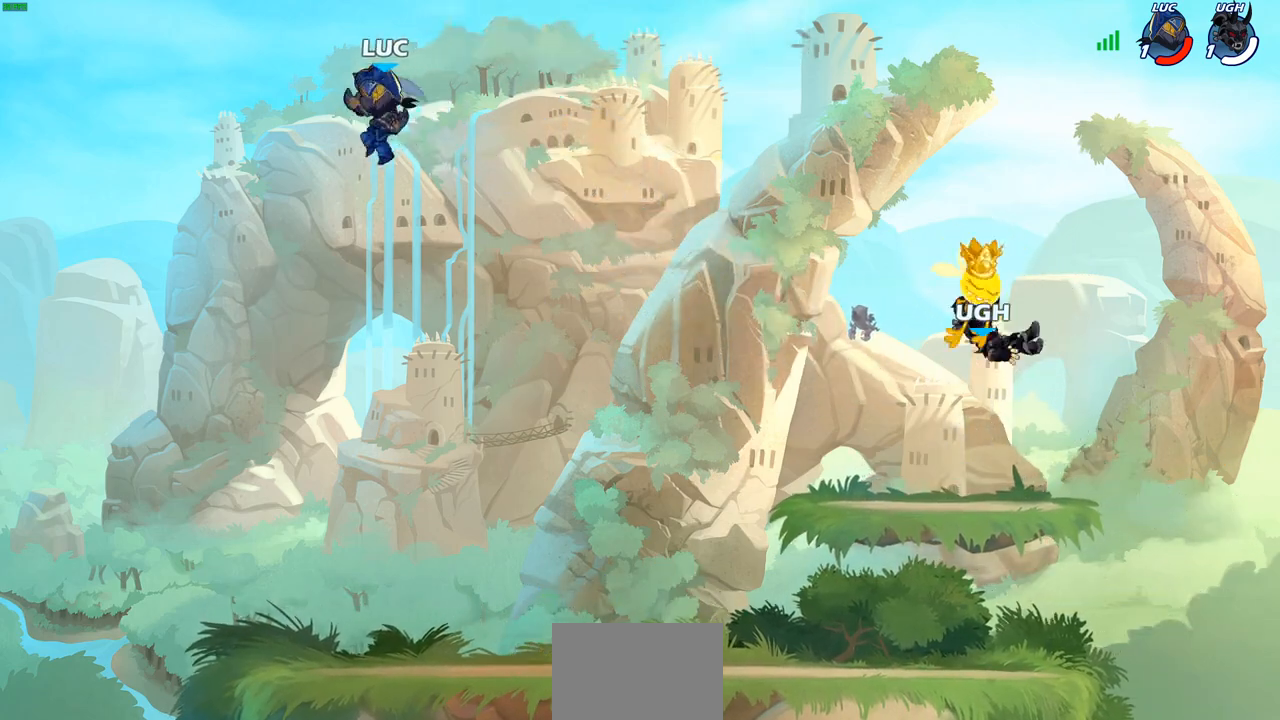
{"buttons": ["SQUARE"], "left_stick": "down-right", "right_stick": "center", "events": [[133, "left_stick", "down-right"], [500, "SQUARE", "down"]]}
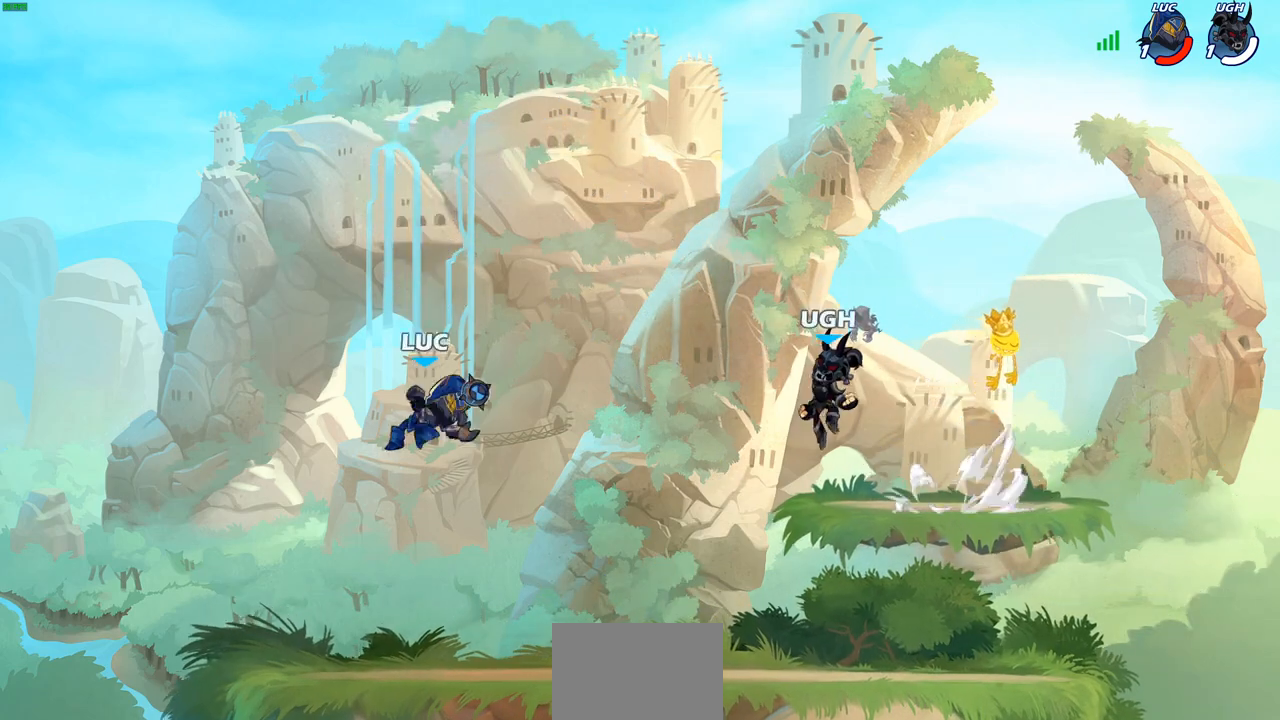
{"buttons": [], "left_stick": "left", "right_stick": "center", "events": [[83, "SQUARE", "up"], [133, "left_stick", "center"], [317, "left_stick", "left"]]}
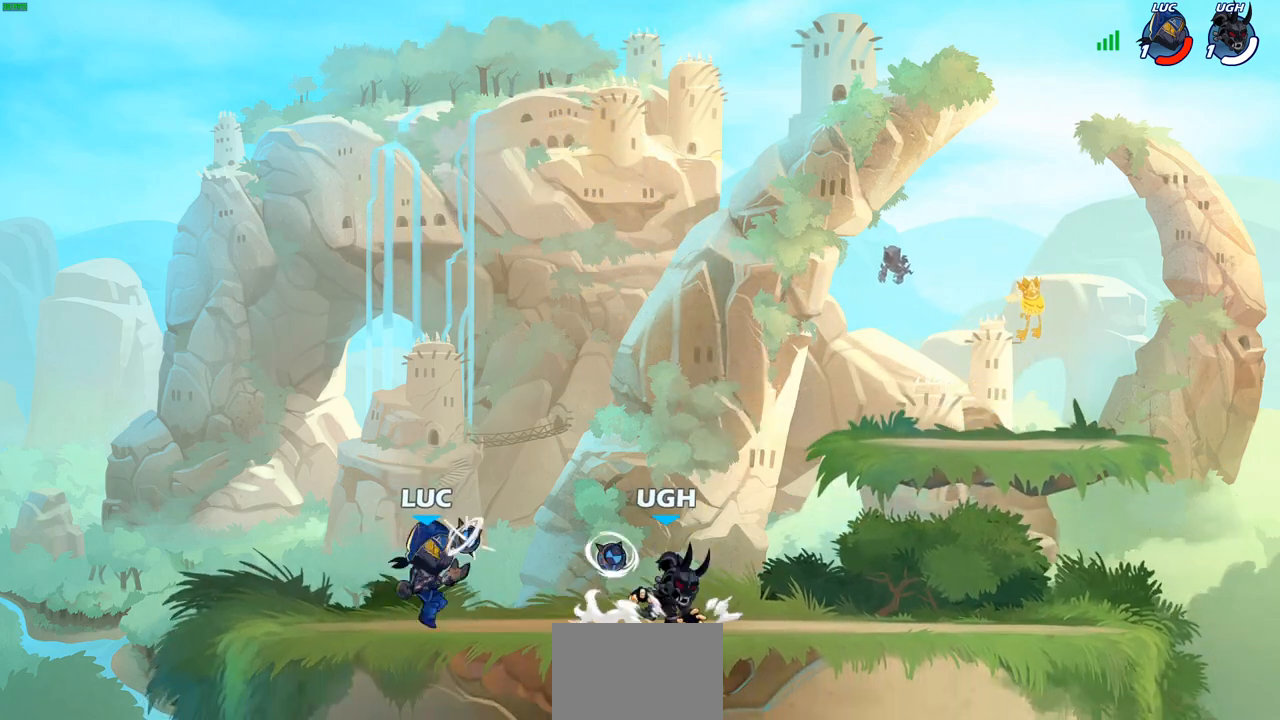
{"buttons": [], "left_stick": "down-right", "right_stick": "center", "events": [[117, "CROSS", "down"], [133, "left_stick", "up-left"], [283, "CROSS", "up"], [283, "left_stick", "up-right"], [433, "left_stick", "down-right"]]}
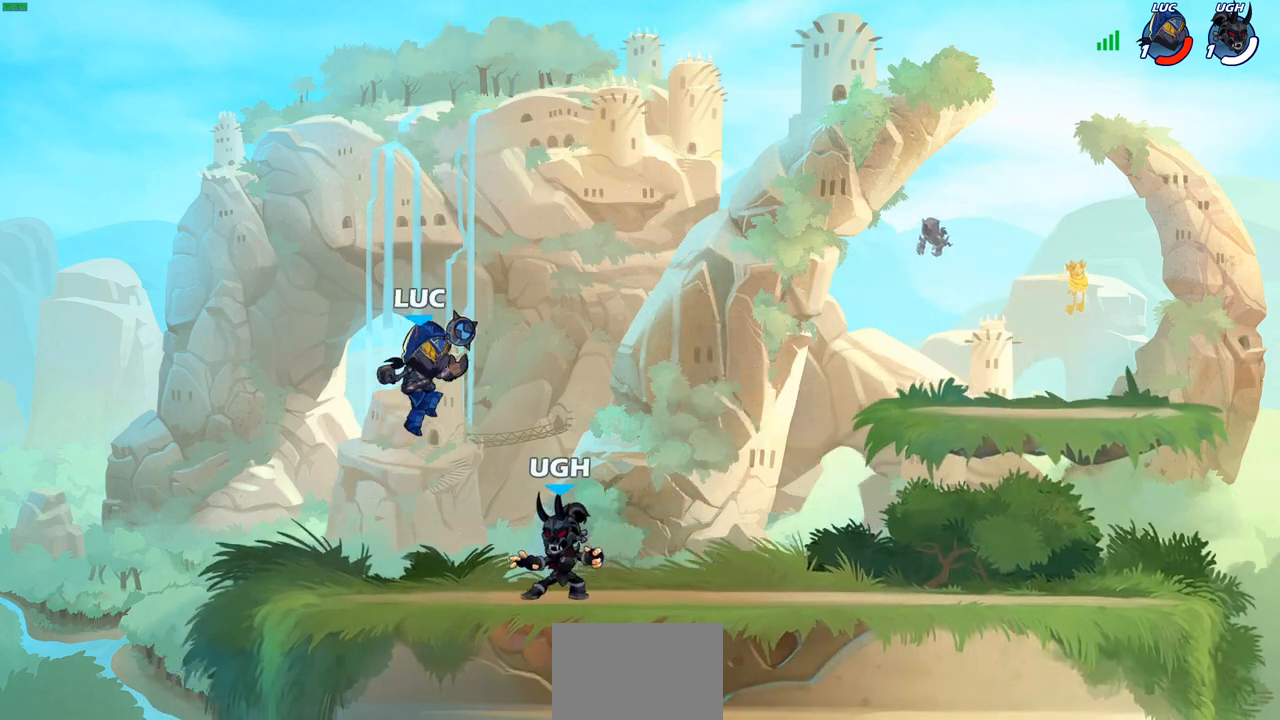
{"buttons": [], "left_stick": "center", "right_stick": "center", "events": [[83, "SQUARE", "down"], [83, "left_stick", "right"], [167, "SQUARE", "up"], [250, "left_stick", "center"]]}
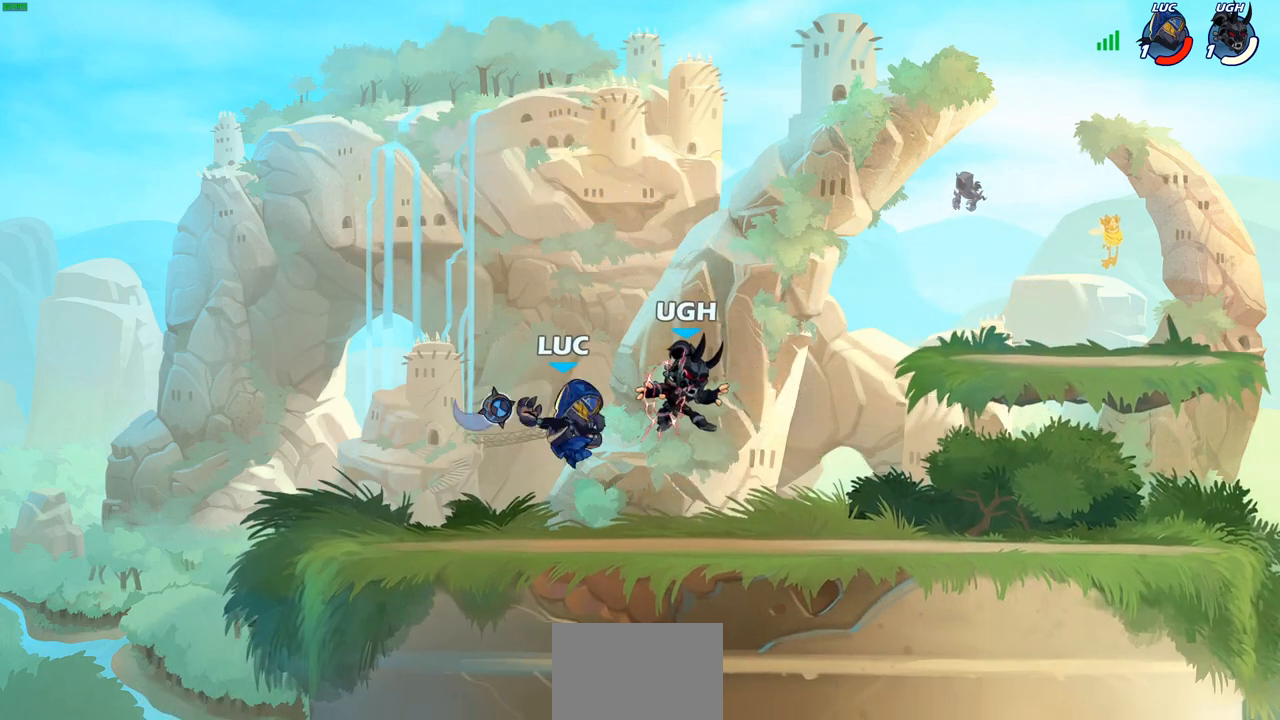
{"buttons": [], "left_stick": "center", "right_stick": "center", "events": [[233, "left_stick", "right"], [300, "R2", "down"], [333, "SQUARE", "down"], [333, "left_stick", "down"], [400, "R2", "up"], [417, "SQUARE", "up"], [417, "left_stick", "center"]]}
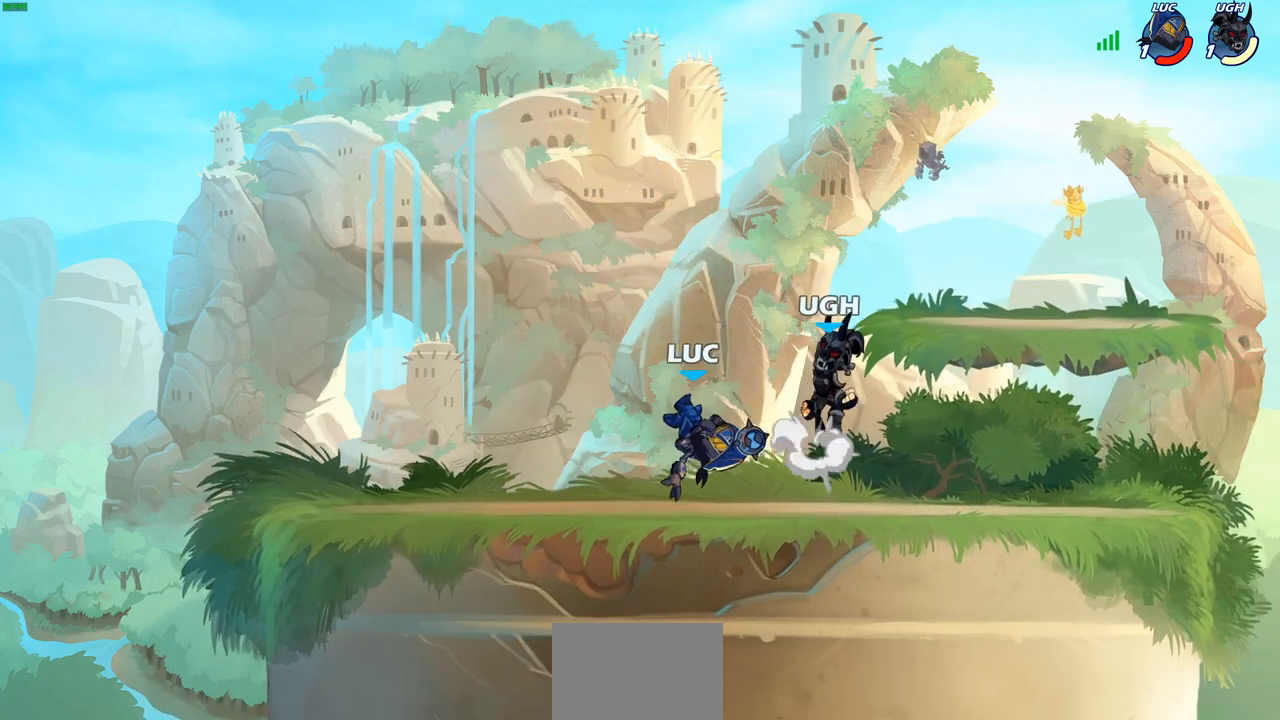
{"buttons": [], "left_stick": "left", "right_stick": "center", "events": [[300, "left_stick", "left"]]}
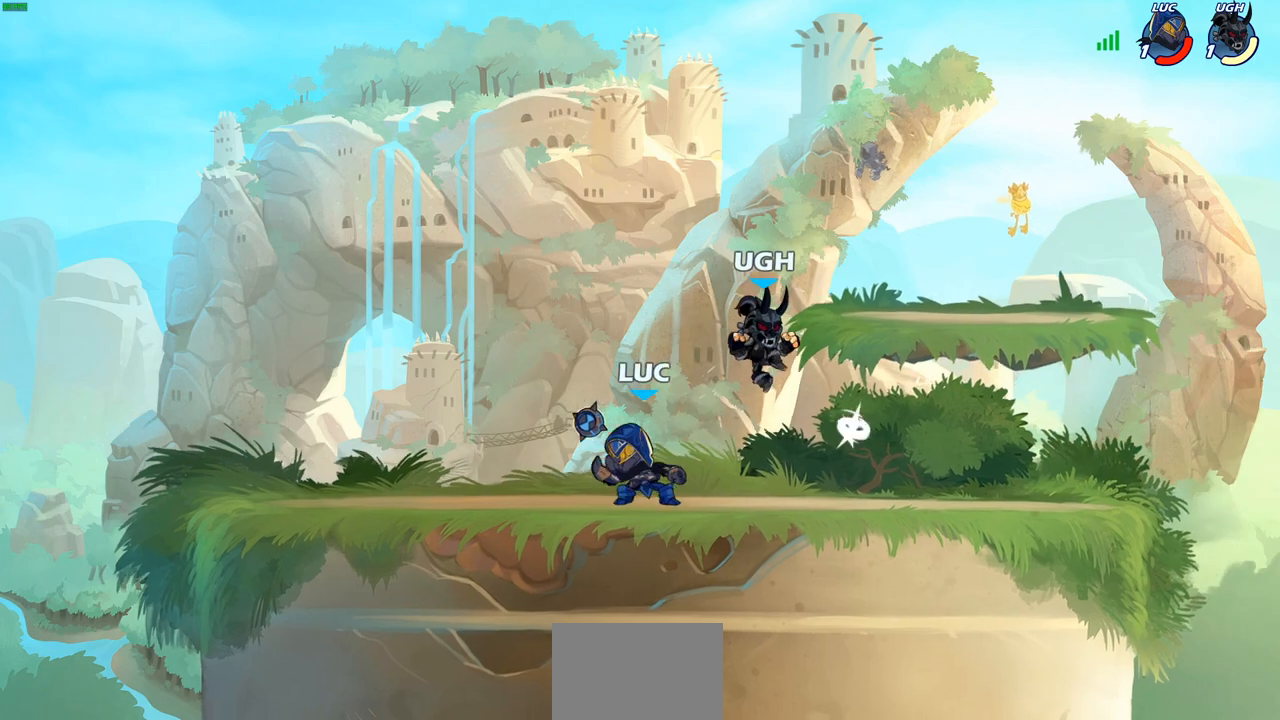
{"buttons": ["R2"], "left_stick": "right", "right_stick": "center", "events": [[233, "left_stick", "right"], [367, "R2", "down"]]}
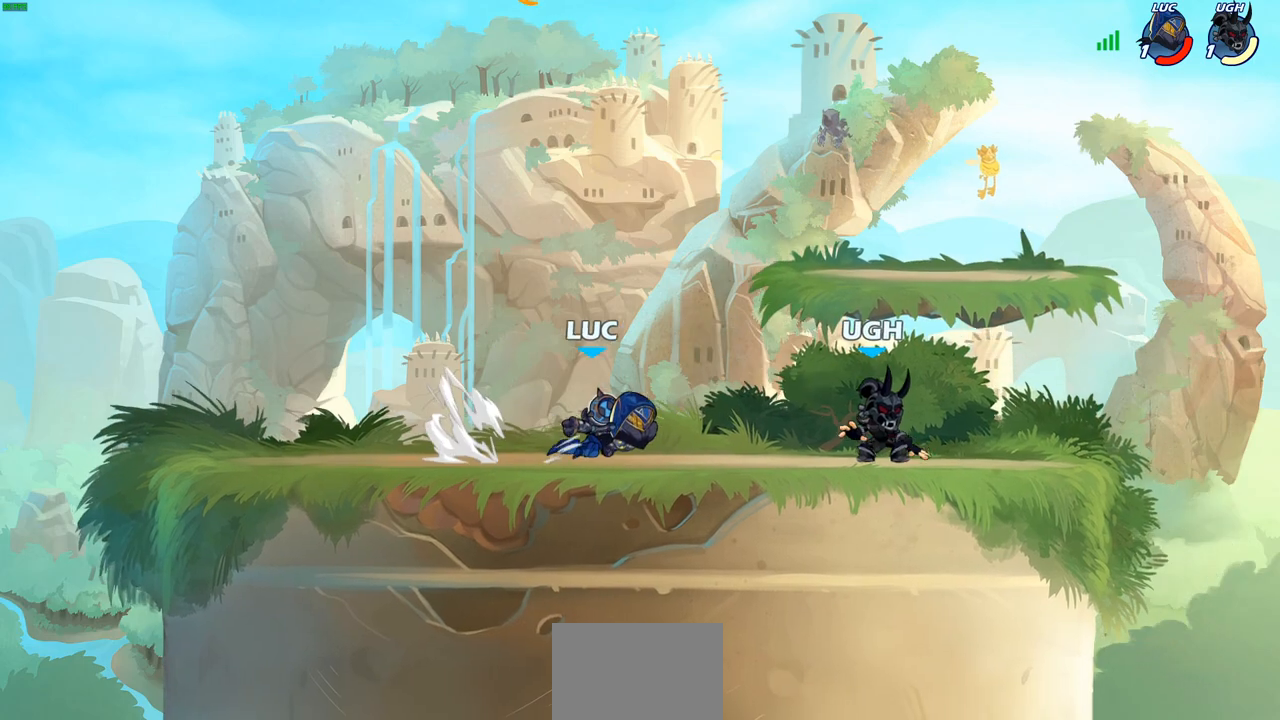
{"buttons": [], "left_stick": "center", "right_stick": "center", "events": [[50, "SQUARE", "down"], [100, "R2", "up"], [167, "SQUARE", "up"], [183, "left_stick", "center"]]}
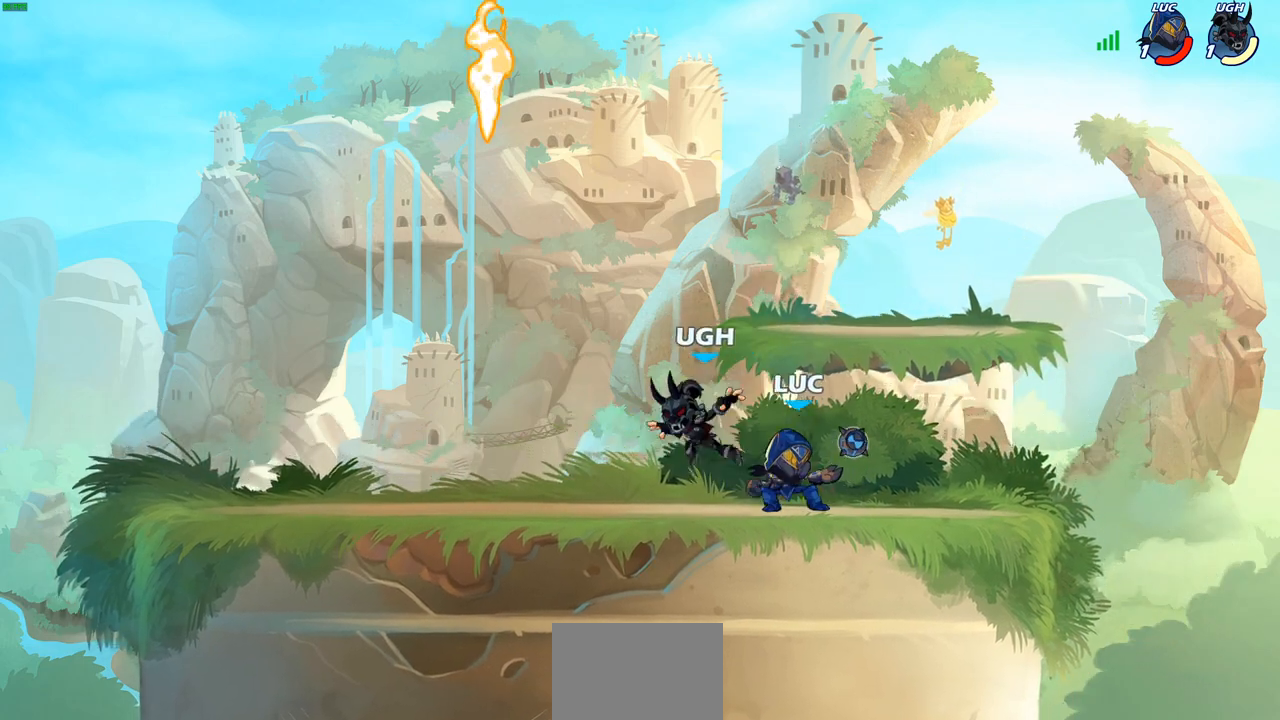
{"buttons": [], "left_stick": "up-left", "right_stick": "center", "events": [[67, "left_stick", "left"], [200, "R2", "down"], [200, "SQUARE", "down"], [317, "SQUARE", "up"], [400, "R2", "up"], [433, "left_stick", "up-left"]]}
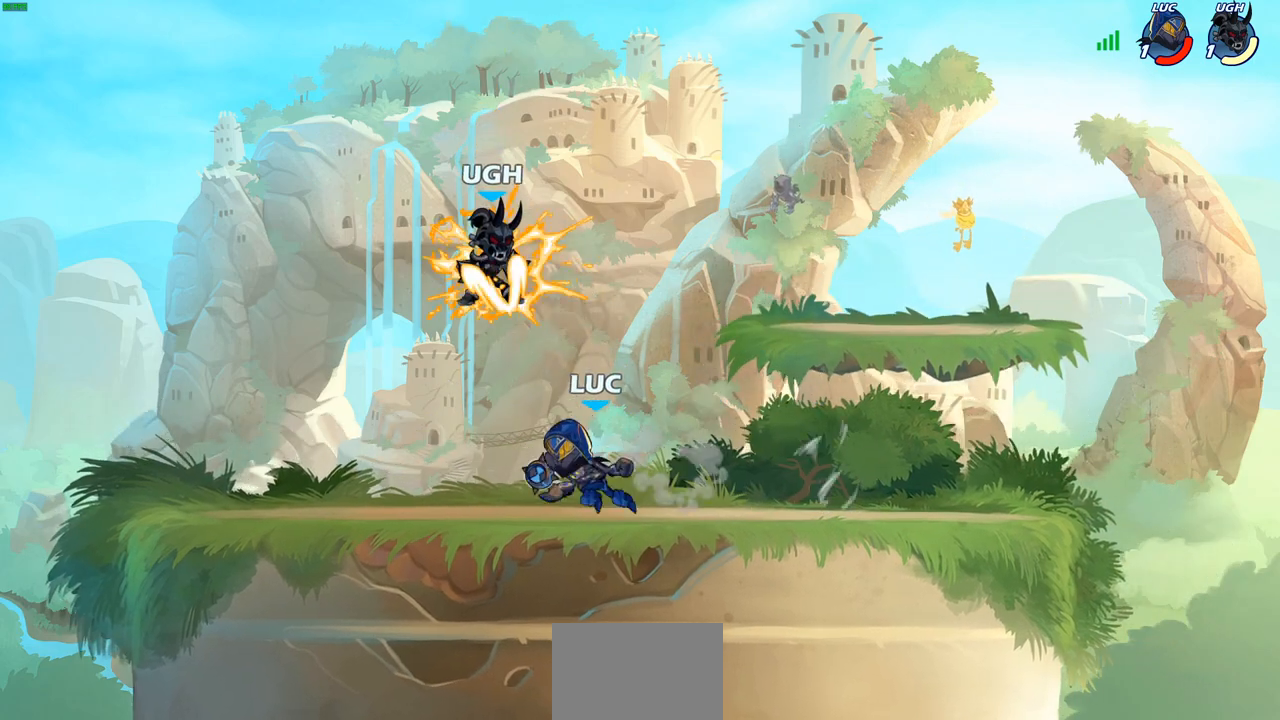
{"buttons": ["SQUARE"], "left_stick": "center", "right_stick": "center", "events": [[33, "left_stick", "center"], [200, "left_stick", "right"], [317, "left_stick", "center"], [333, "SQUARE", "down"], [400, "SQUARE", "up"], [500, "SQUARE", "down"]]}
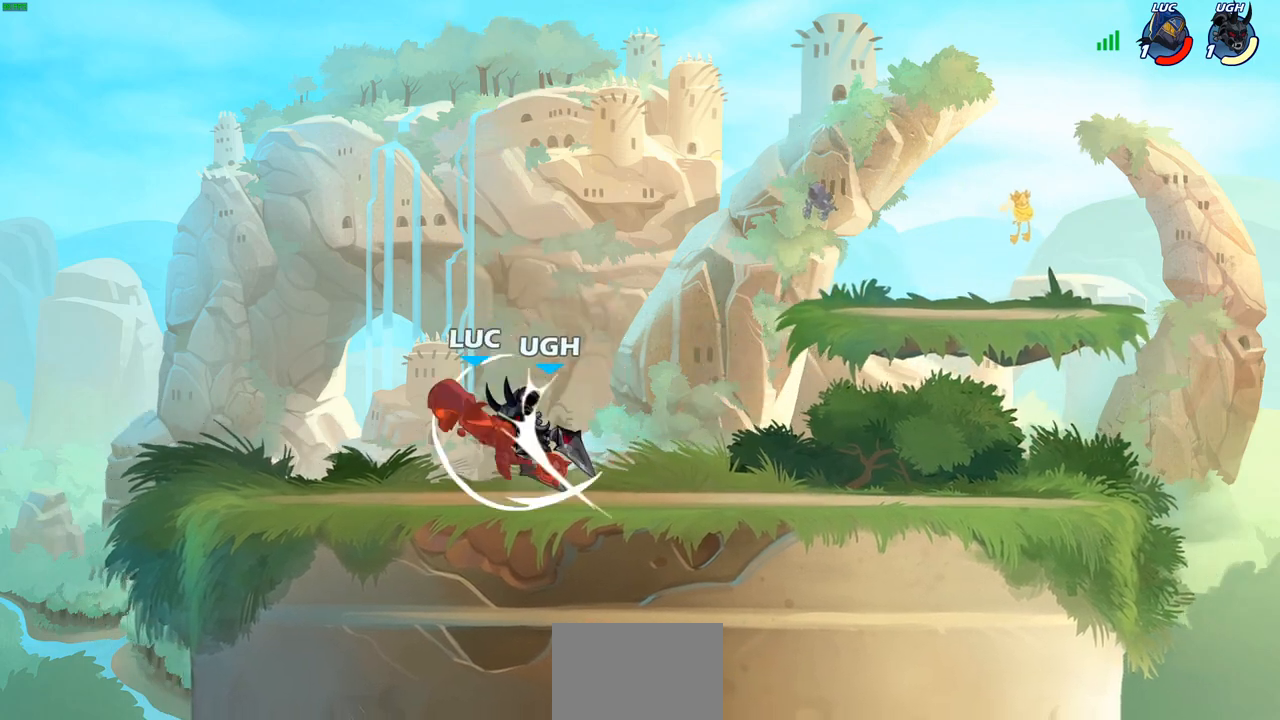
{"buttons": [], "left_stick": "right", "right_stick": "center", "events": [[83, "SQUARE", "up"], [150, "SQUARE", "down"], [250, "SQUARE", "up"], [367, "left_stick", "right"]]}
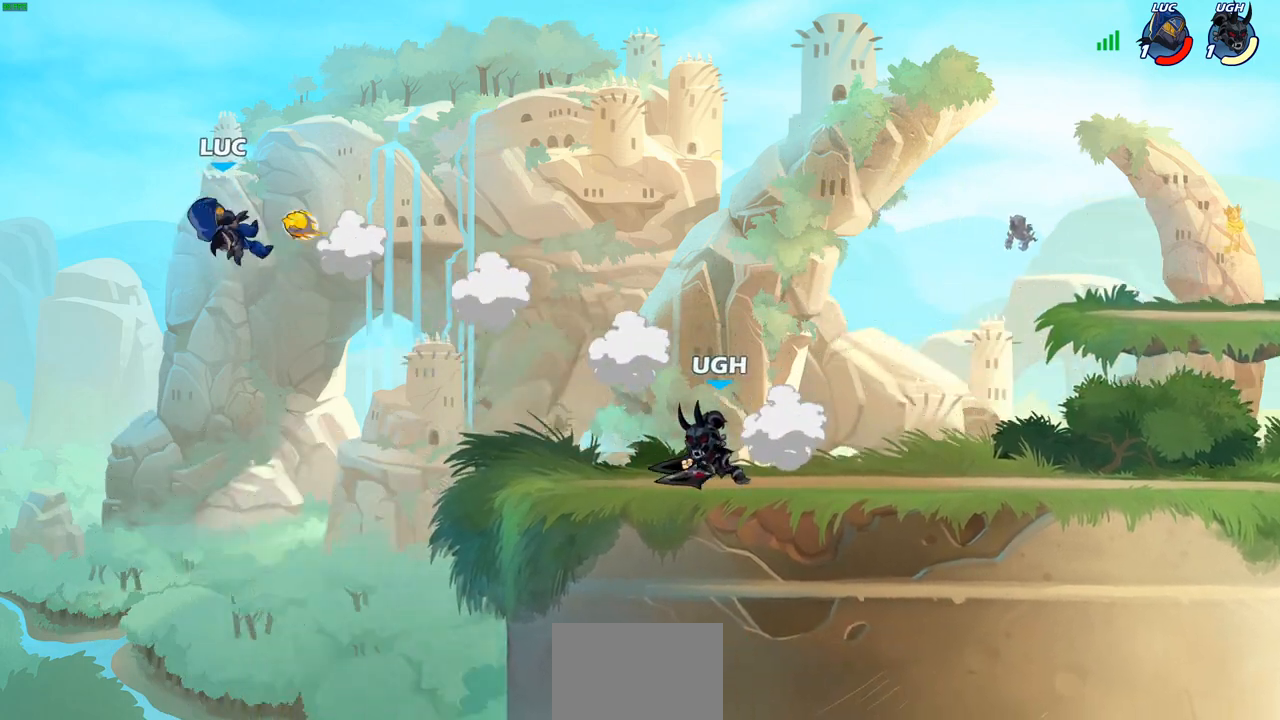
{"buttons": [], "left_stick": "down-right", "right_stick": "center", "events": [[100, "R2", "down"], [317, "R2", "up"], [400, "left_stick", "down-right"]]}
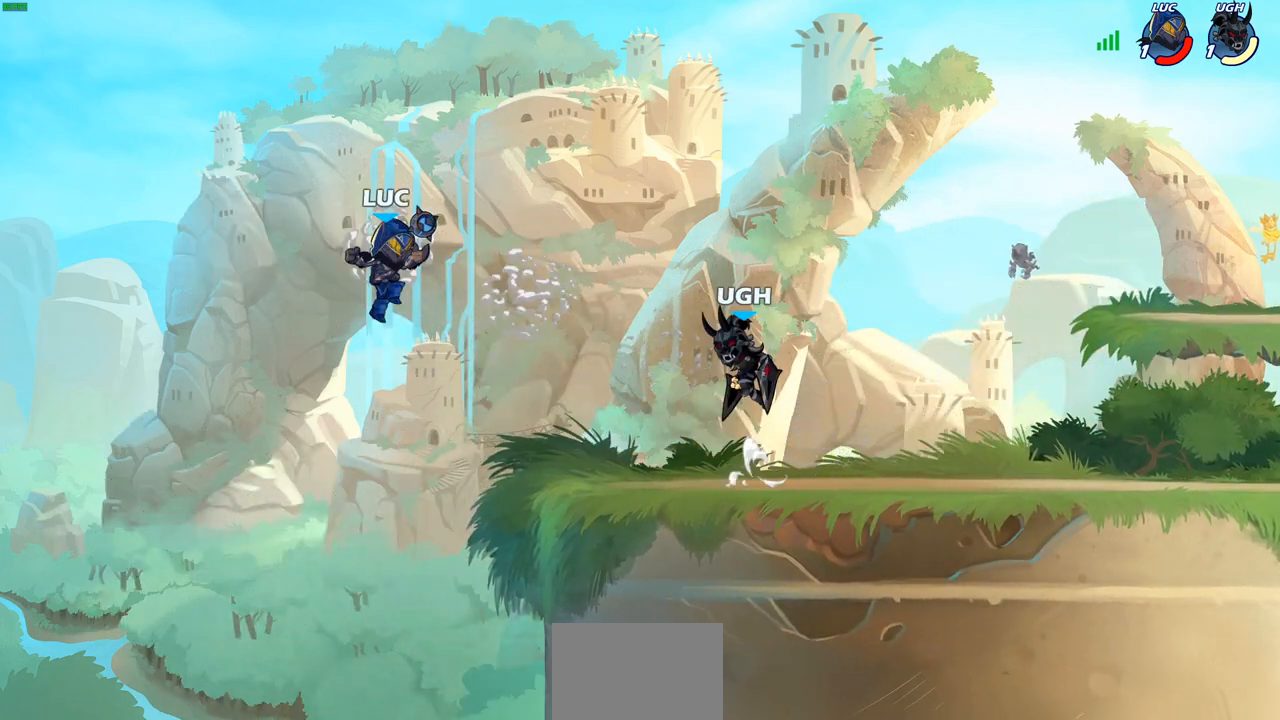
{"buttons": ["CROSS"], "left_stick": "down-right", "right_stick": "center", "events": [[250, "CROSS", "down"], [250, "left_stick", "right"], [383, "CROSS", "up"], [483, "CROSS", "down"], [500, "left_stick", "down-right"]]}
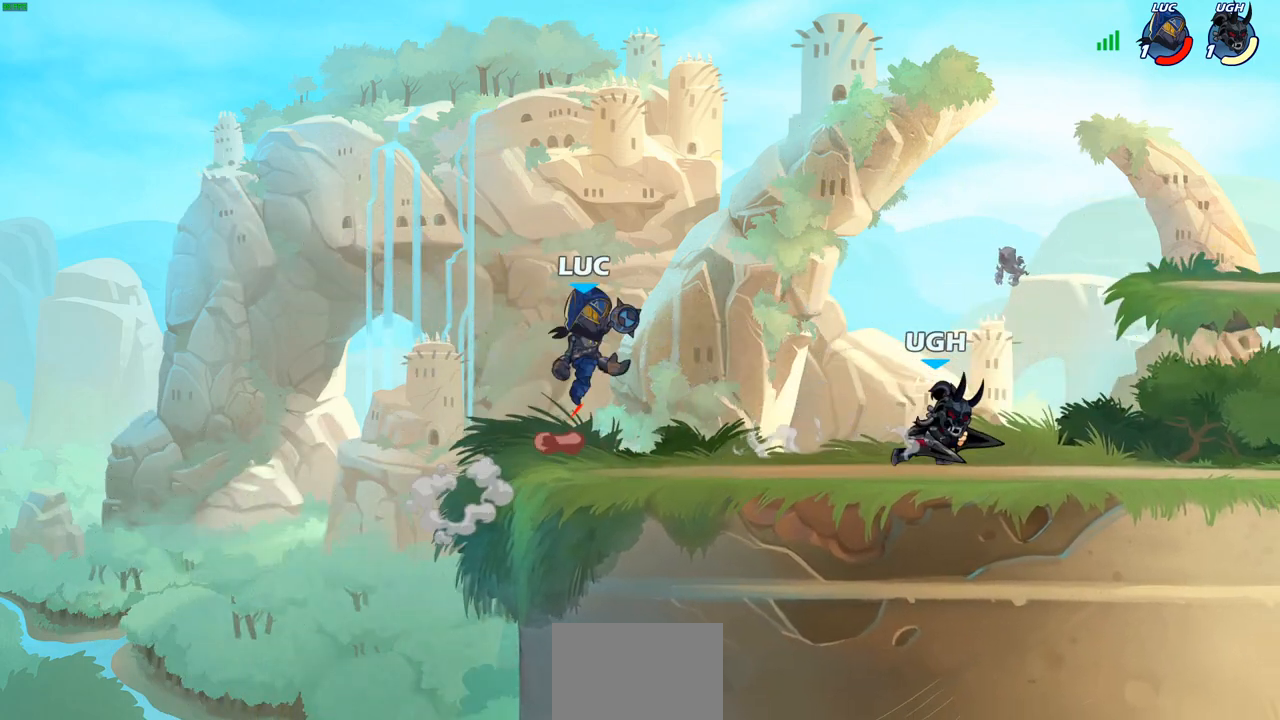
{"buttons": [], "left_stick": "left", "right_stick": "center", "events": [[133, "CROSS", "up"], [150, "left_stick", "down"], [183, "SQUARE", "down"], [283, "SQUARE", "up"], [283, "left_stick", "center"], [417, "left_stick", "up-left"], [500, "left_stick", "left"]]}
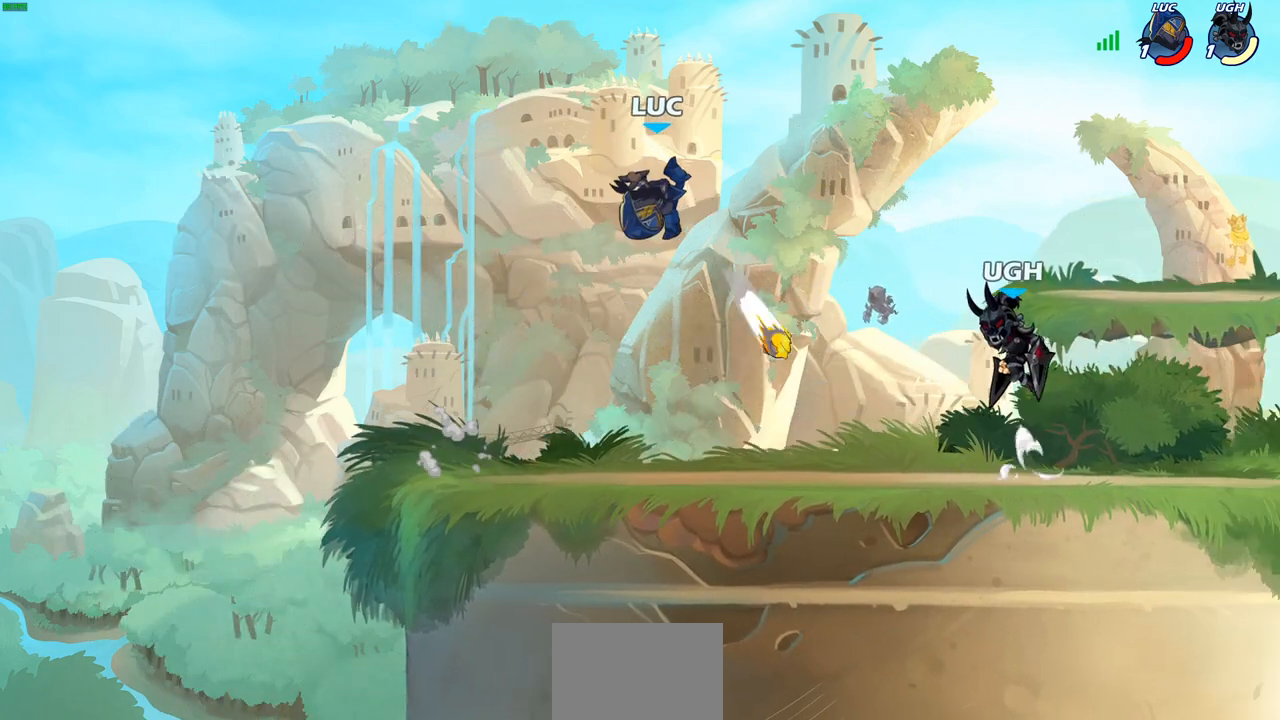
{"buttons": [], "left_stick": "up-left", "right_stick": "center", "events": [[450, "left_stick", "up-left"]]}
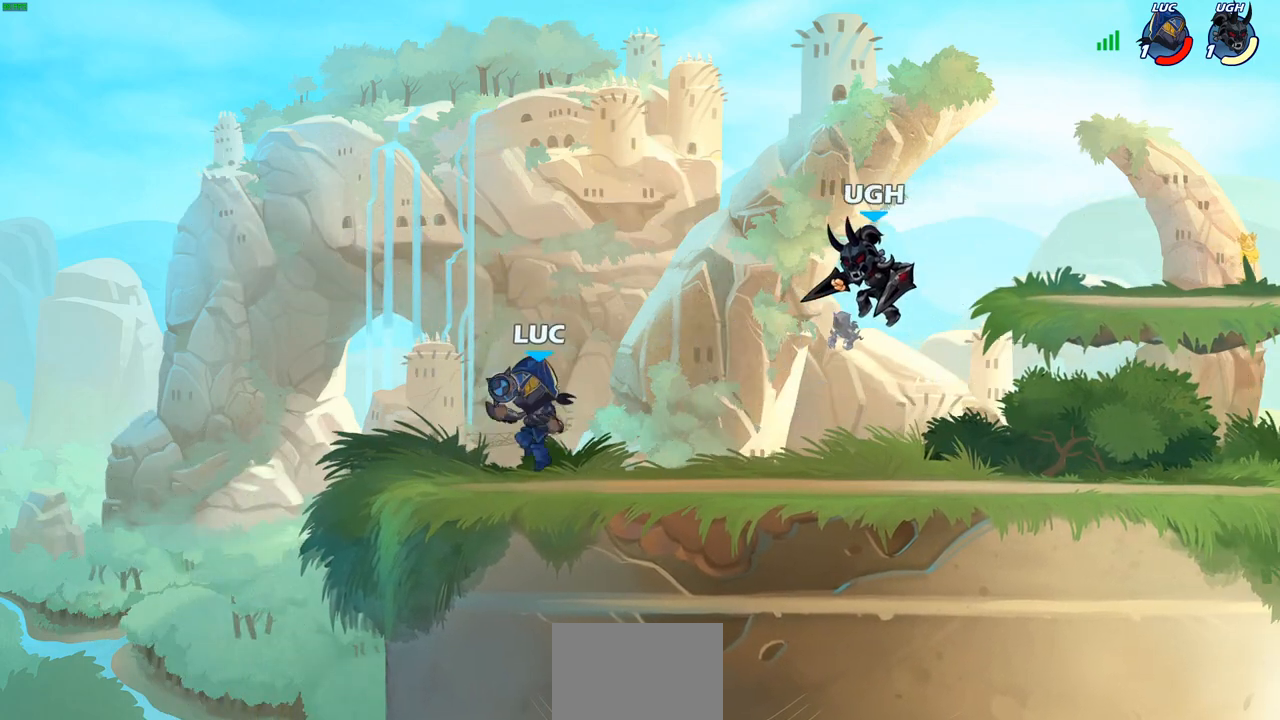
{"buttons": [], "left_stick": "right", "right_stick": "center", "events": [[117, "left_stick", "up-right"], [233, "left_stick", "up-left"], [367, "left_stick", "right"]]}
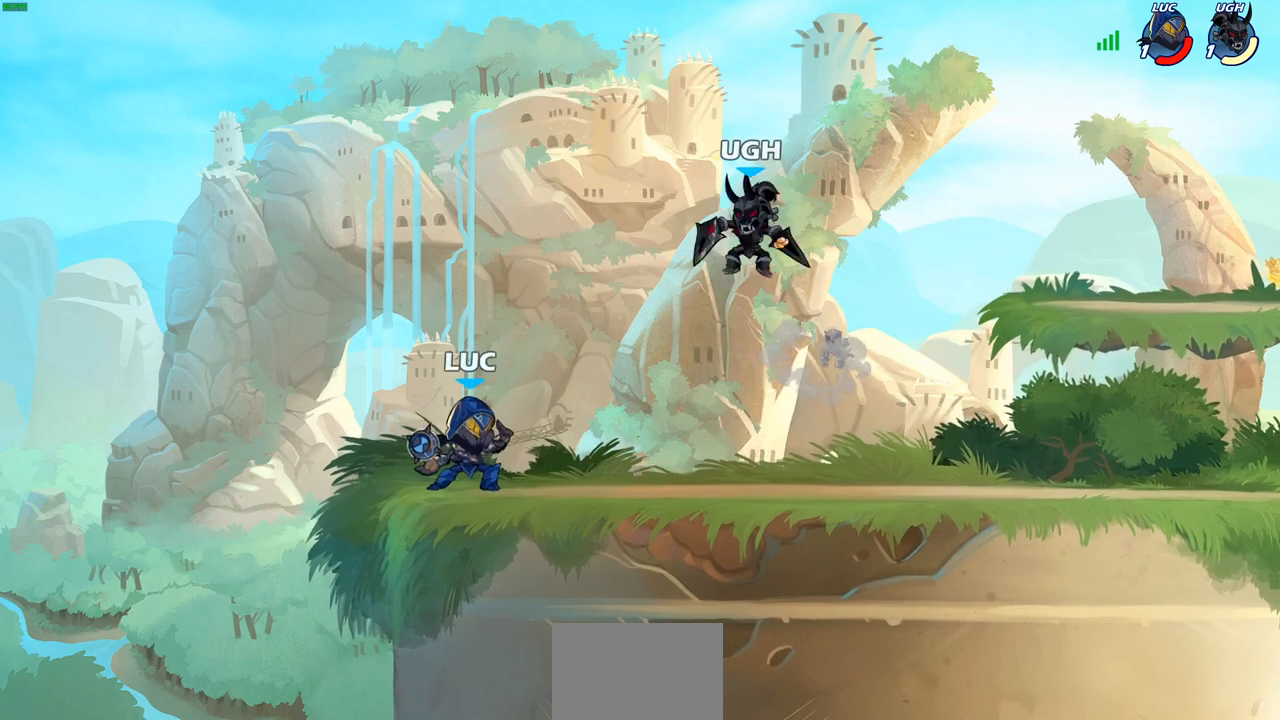
{"buttons": ["SQUARE"], "left_stick": "right", "right_stick": "center", "events": [[83, "left_stick", "up-left"], [417, "left_stick", "right"], [433, "SQUARE", "down"]]}
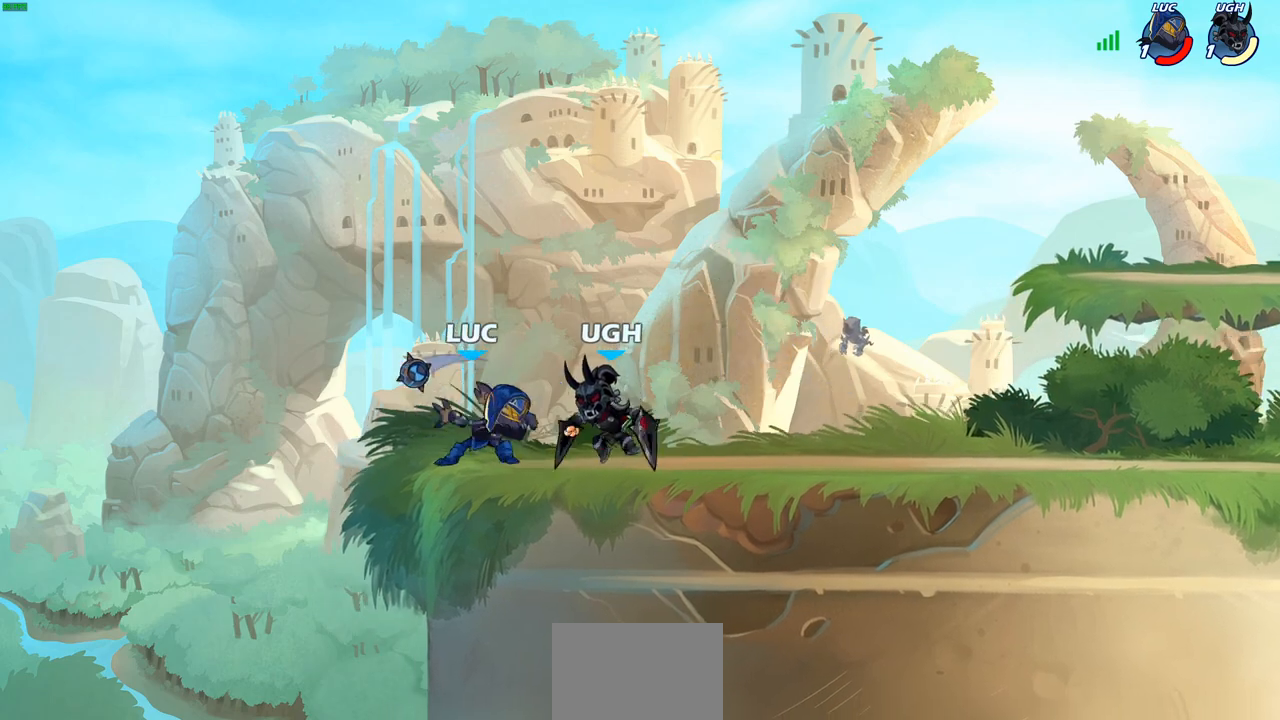
{"buttons": ["SQUARE"], "left_stick": "down", "right_stick": "center", "events": [[33, "SQUARE", "up"], [33, "left_stick", "center"], [383, "left_stick", "down"], [417, "SQUARE", "down"]]}
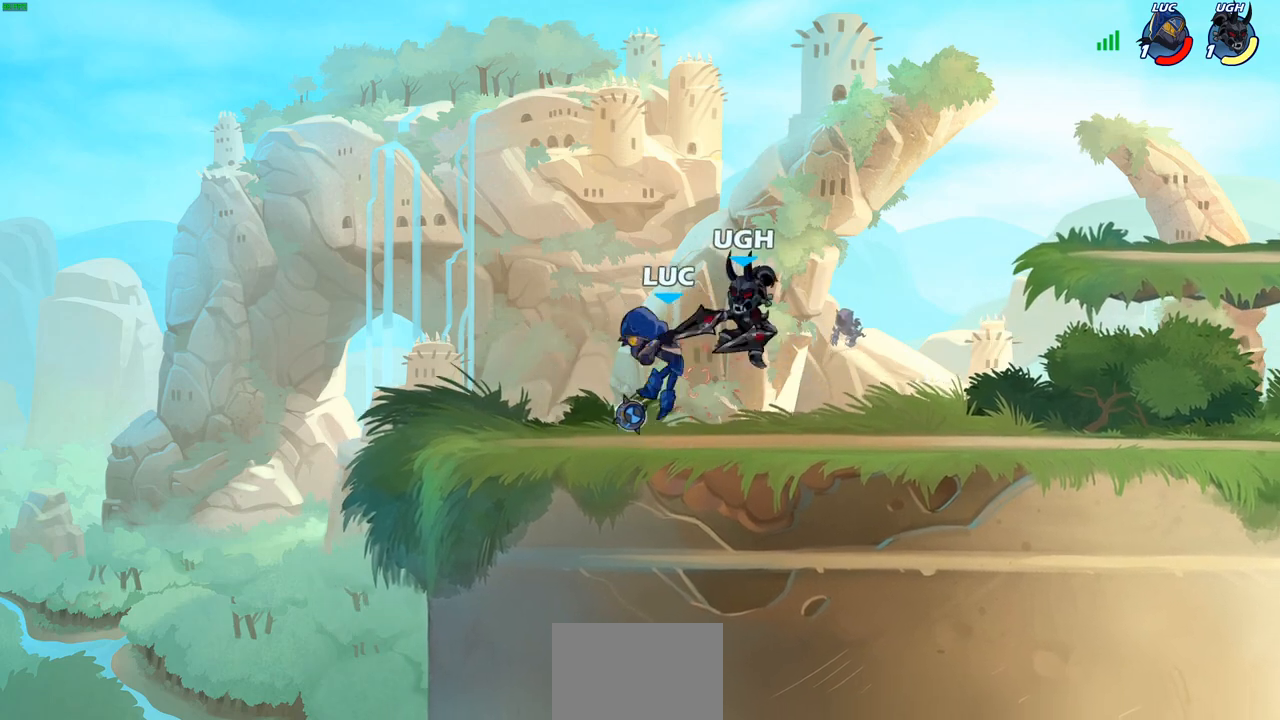
{"buttons": [], "left_stick": "center", "right_stick": "center", "events": [[33, "SQUARE", "up"], [50, "left_stick", "center"], [333, "R2", "down"], [367, "CIRCLE", "down"], [433, "CIRCLE", "up"], [433, "R2", "up"]]}
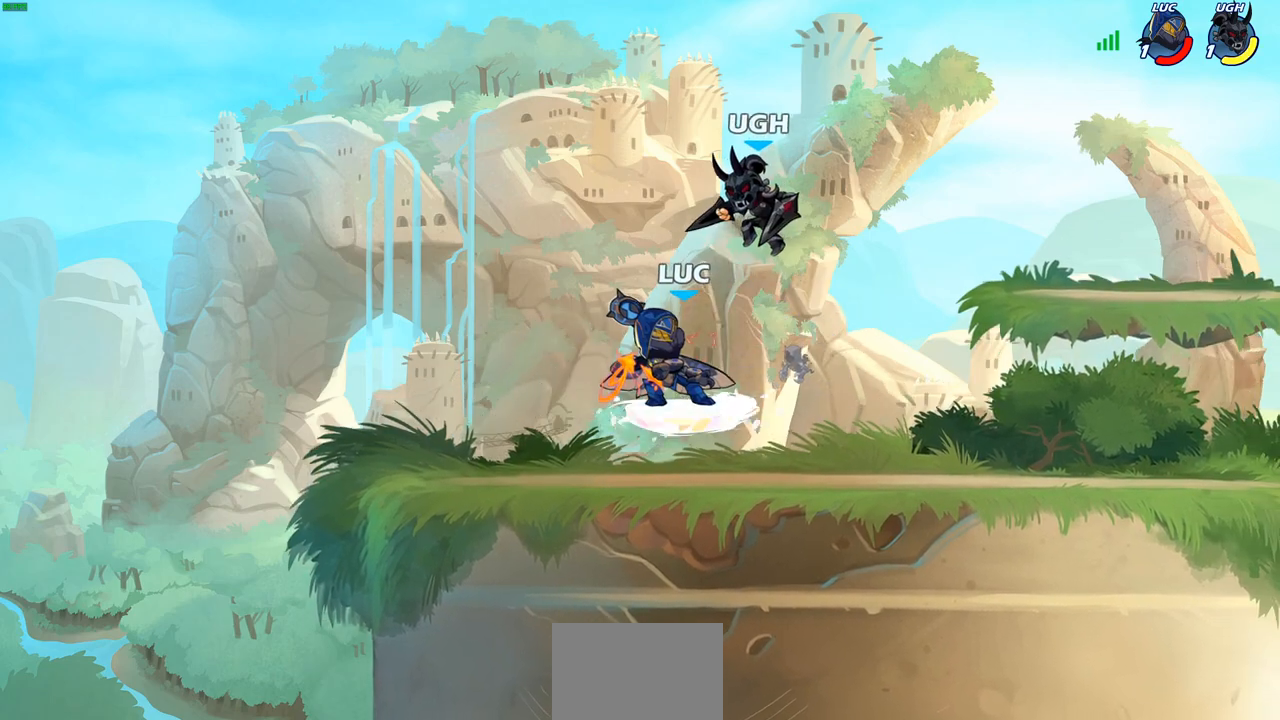
{"buttons": [], "left_stick": "center", "right_stick": "center", "events": []}
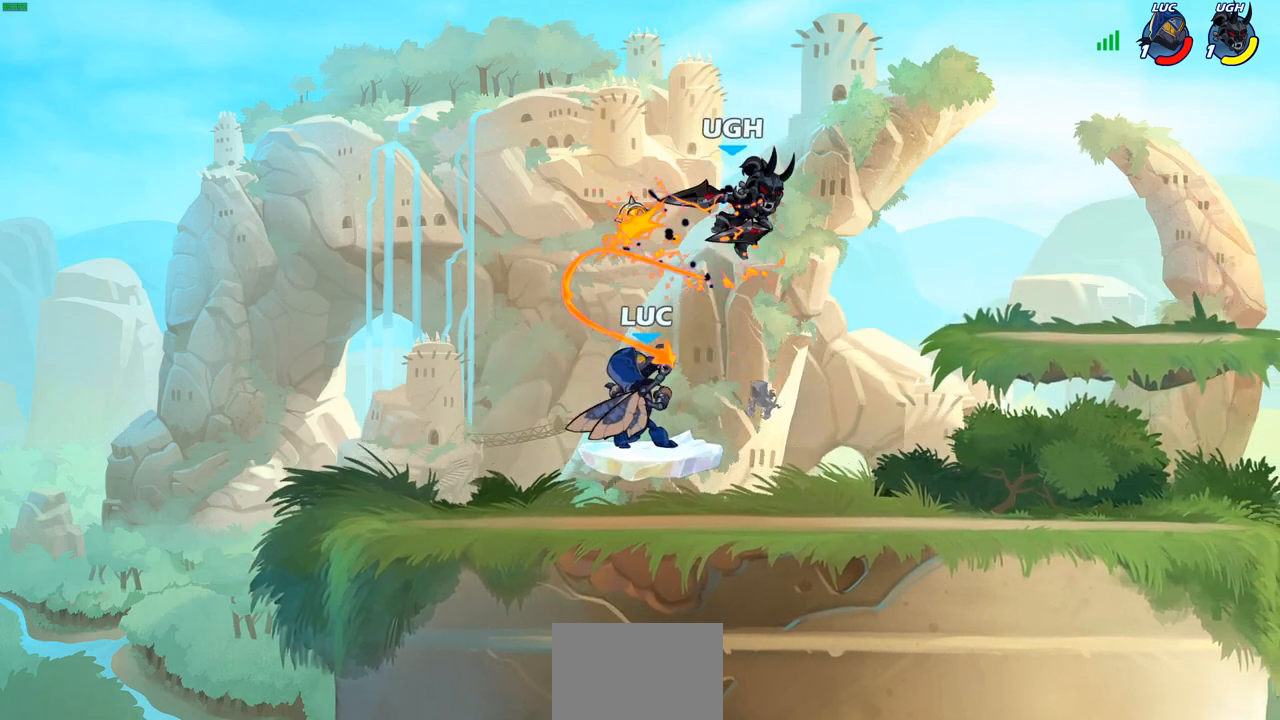
{"buttons": [], "left_stick": "center", "right_stick": "center", "events": []}
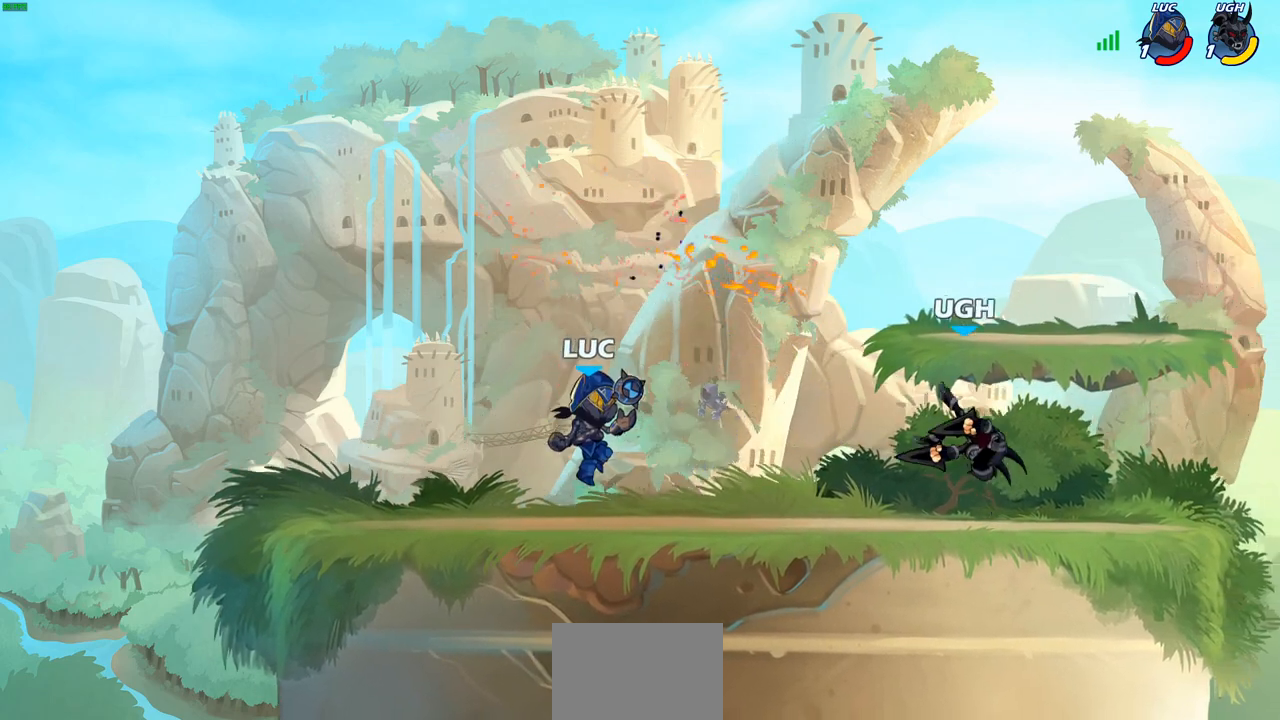
{"buttons": [], "left_stick": "center", "right_stick": "center", "events": []}
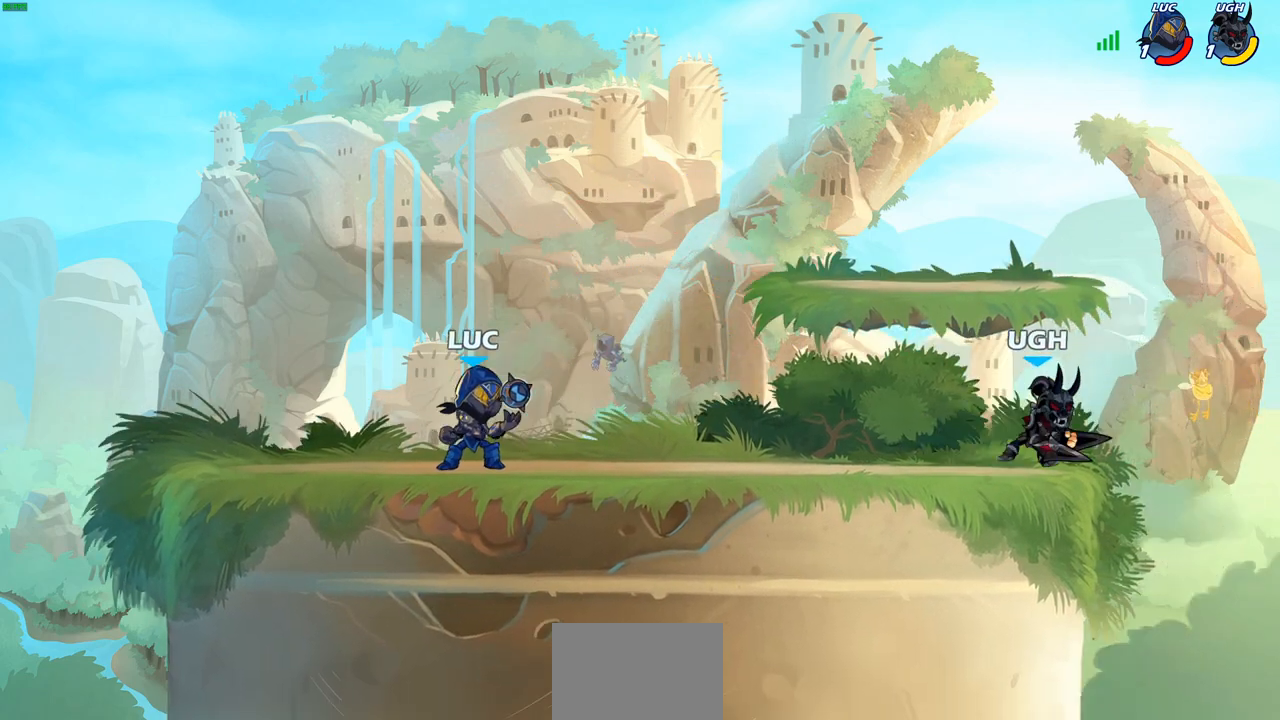
{"buttons": [], "left_stick": "up-left", "right_stick": "center", "events": [[67, "left_stick", "right"], [317, "left_stick", "left"], [400, "left_stick", "up-left"]]}